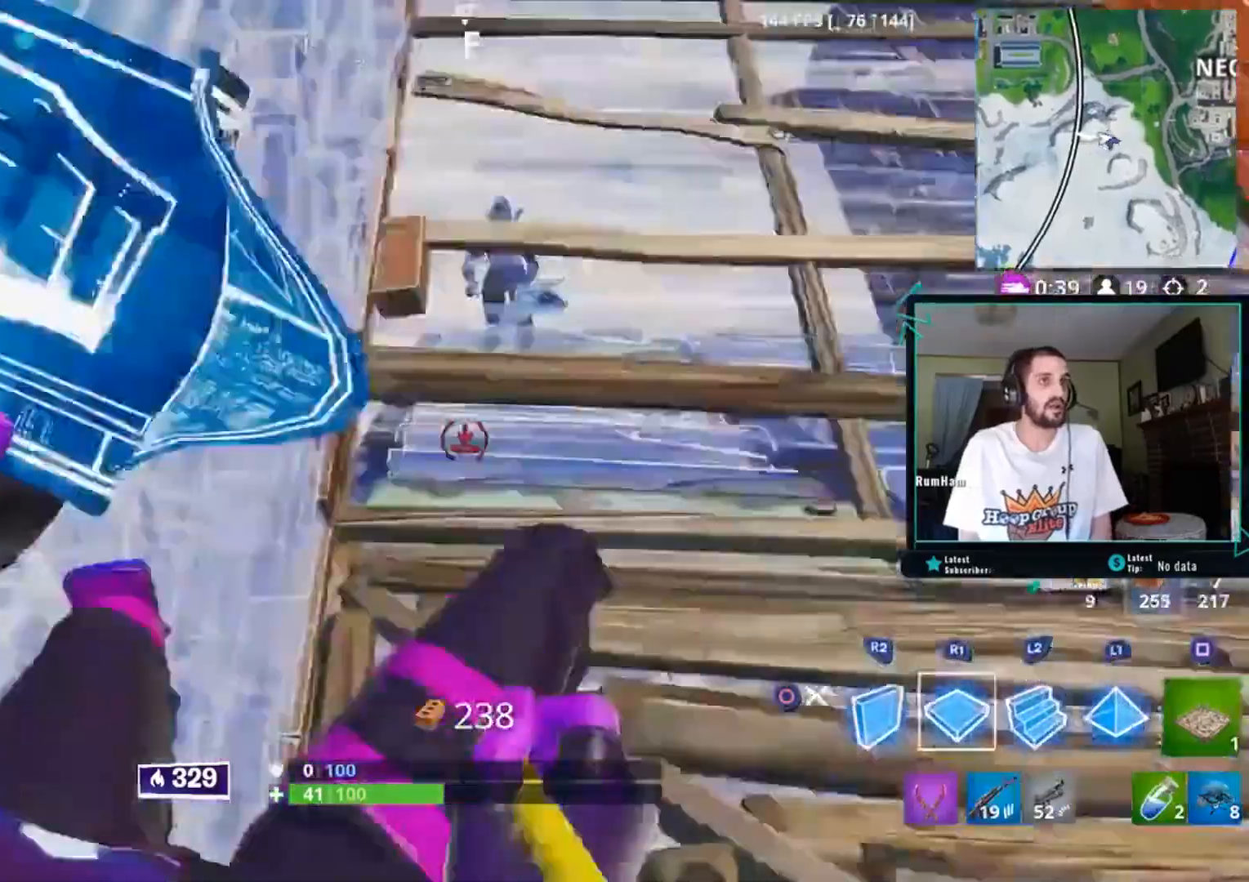
Gameplay with a controller (PlayStation layout); each line is a JSON object with the inputs held at the frame after it. "events" lists button and stick changes between this image and that frame as [ms after this image, input, new state], when the widget could be followed in between.
{"buttons": ["R1", "L3"], "left_stick": "up-right", "right_stick": "center", "events": [[17, "left_stick", "down-left"], [17, "right_stick", "up-left"], [117, "R1", "up"], [184, "left_stick", "down-right"], [251, "right_stick", "up-right"], [351, "L3", "down"], [351, "left_stick", "up-right"], [351, "right_stick", "center"], [451, "R1", "down"]]}
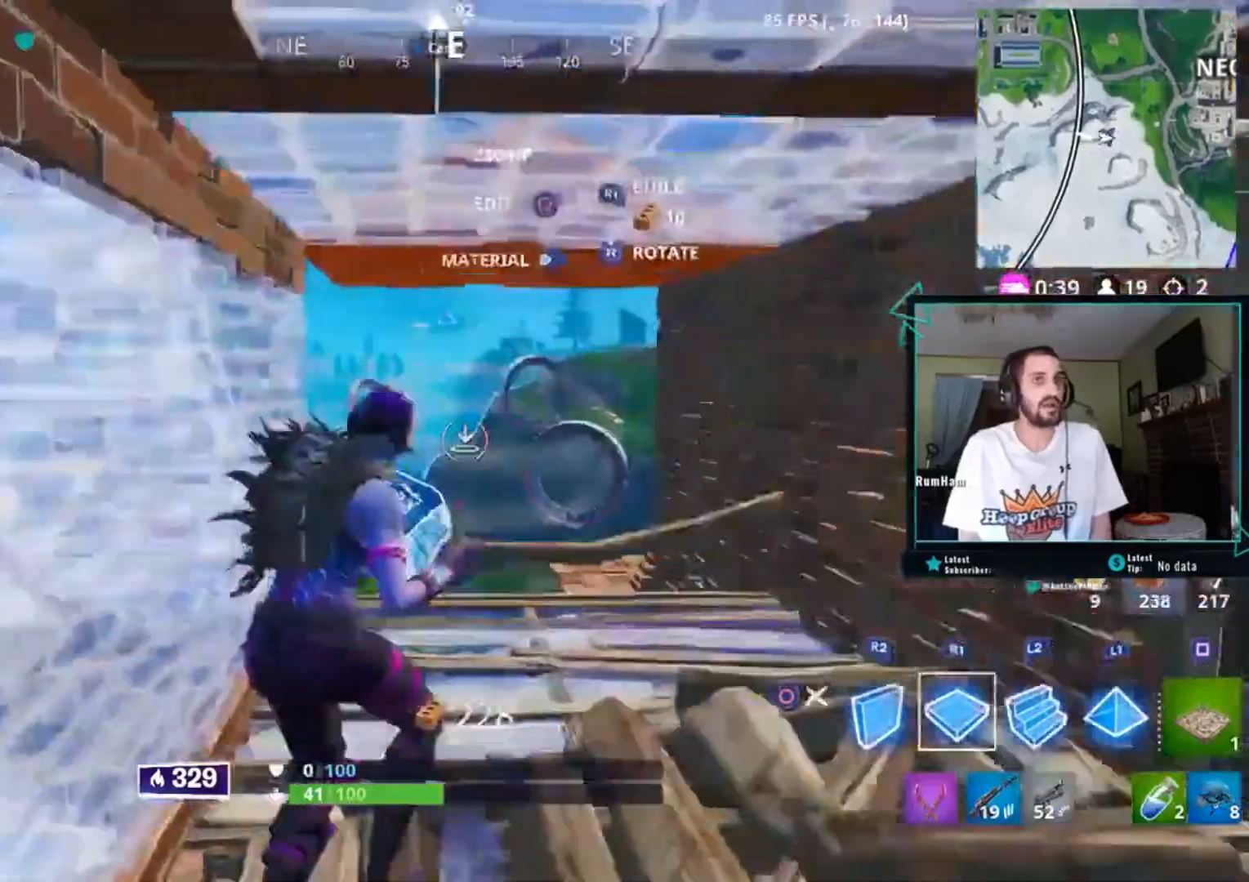
{"buttons": ["L3"], "left_stick": "up-right", "right_stick": "right", "events": [[83, "R1", "up"], [117, "L2", "down"], [183, "L2", "up"], [317, "L3", "up"], [384, "right_stick", "right"], [484, "L3", "down"]]}
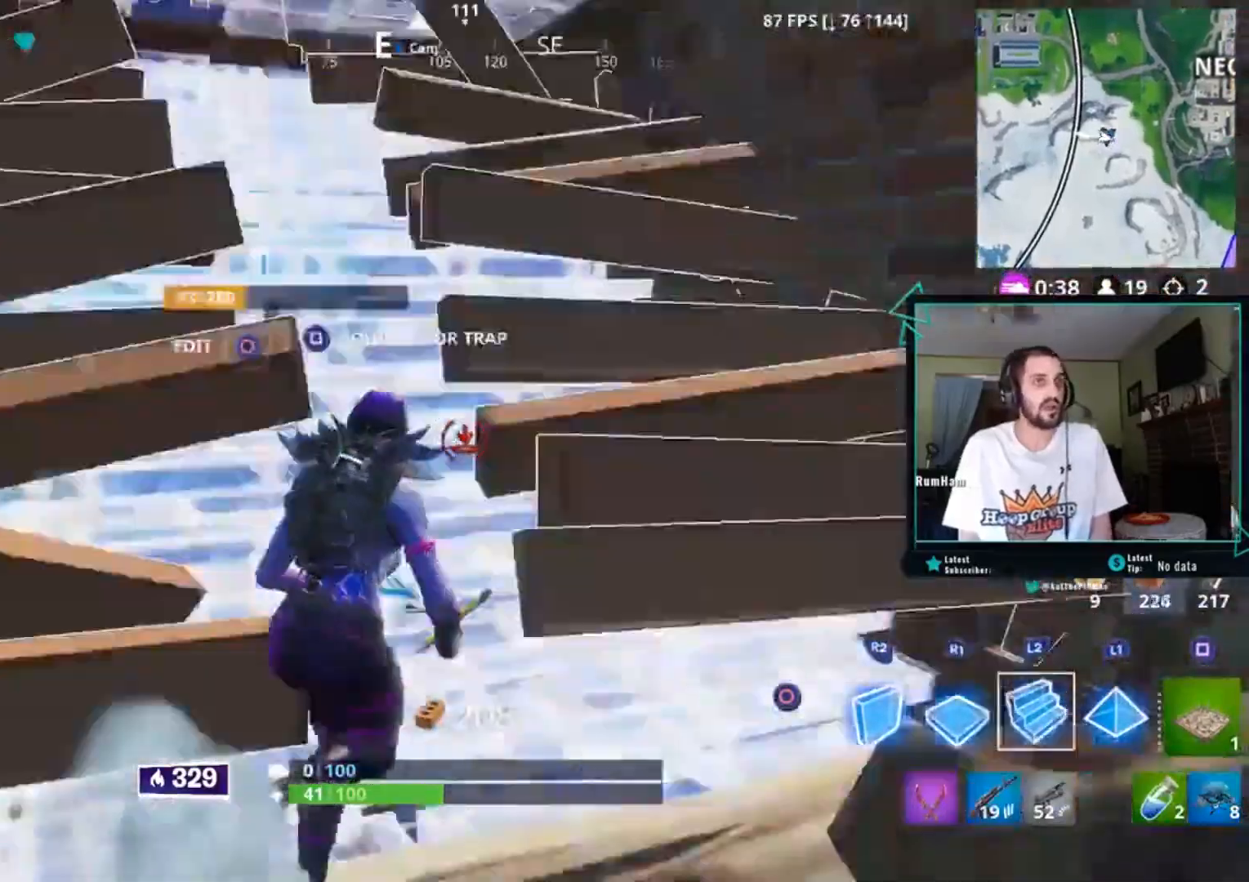
{"buttons": ["CIRCLE", "L3"], "left_stick": "up", "right_stick": "center", "events": [[17, "CIRCLE", "down"], [84, "CIRCLE", "up"], [417, "CIRCLE", "down"], [467, "right_stick", "center"], [484, "left_stick", "up"]]}
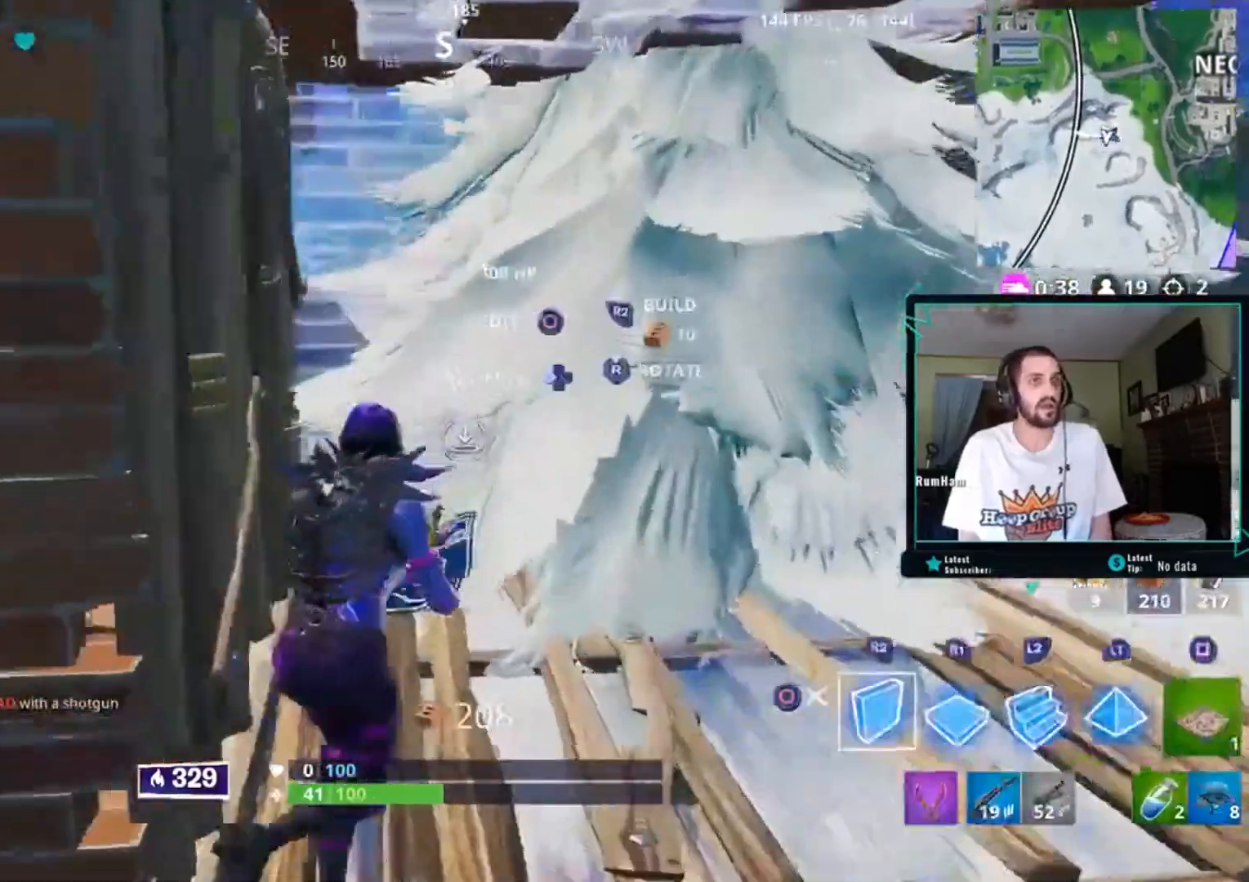
{"buttons": ["L3"], "left_stick": "up", "right_stick": "center", "events": [[16, "CIRCLE", "up"], [16, "right_stick", "down"], [167, "right_stick", "center"], [384, "CROSS", "down"], [484, "CROSS", "up"]]}
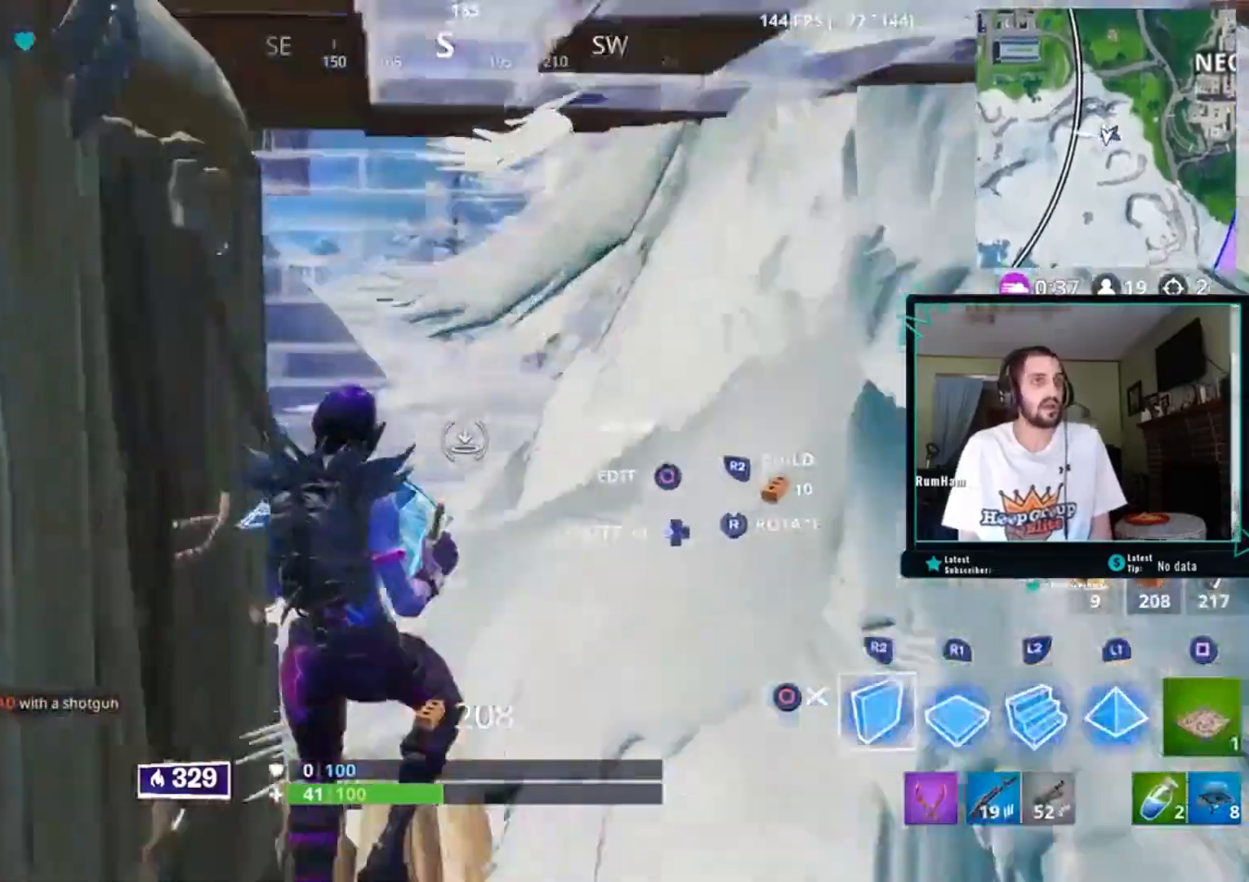
{"buttons": ["R1", "L3"], "left_stick": "up", "right_stick": "center", "events": [[184, "right_stick", "down-left"], [317, "R1", "down"], [351, "right_stick", "center"]]}
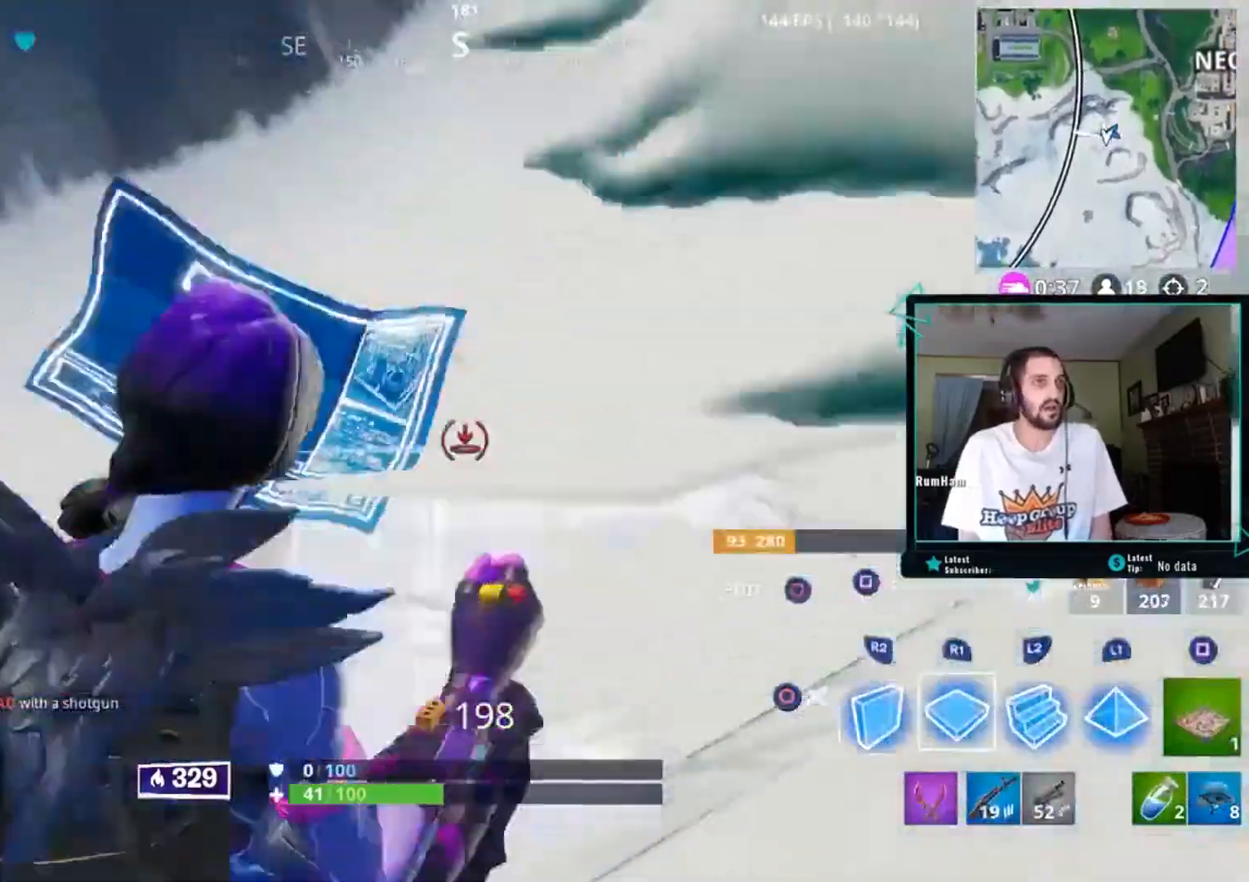
{"buttons": ["CROSS", "L2", "R2", "L3"], "left_stick": "up-left", "right_stick": "right", "events": [[83, "L2", "down"], [83, "R1", "up"], [150, "right_stick", "up"], [283, "left_stick", "up-left"], [283, "right_stick", "up-right"], [317, "CROSS", "down"], [384, "right_stick", "right"], [450, "R2", "down"]]}
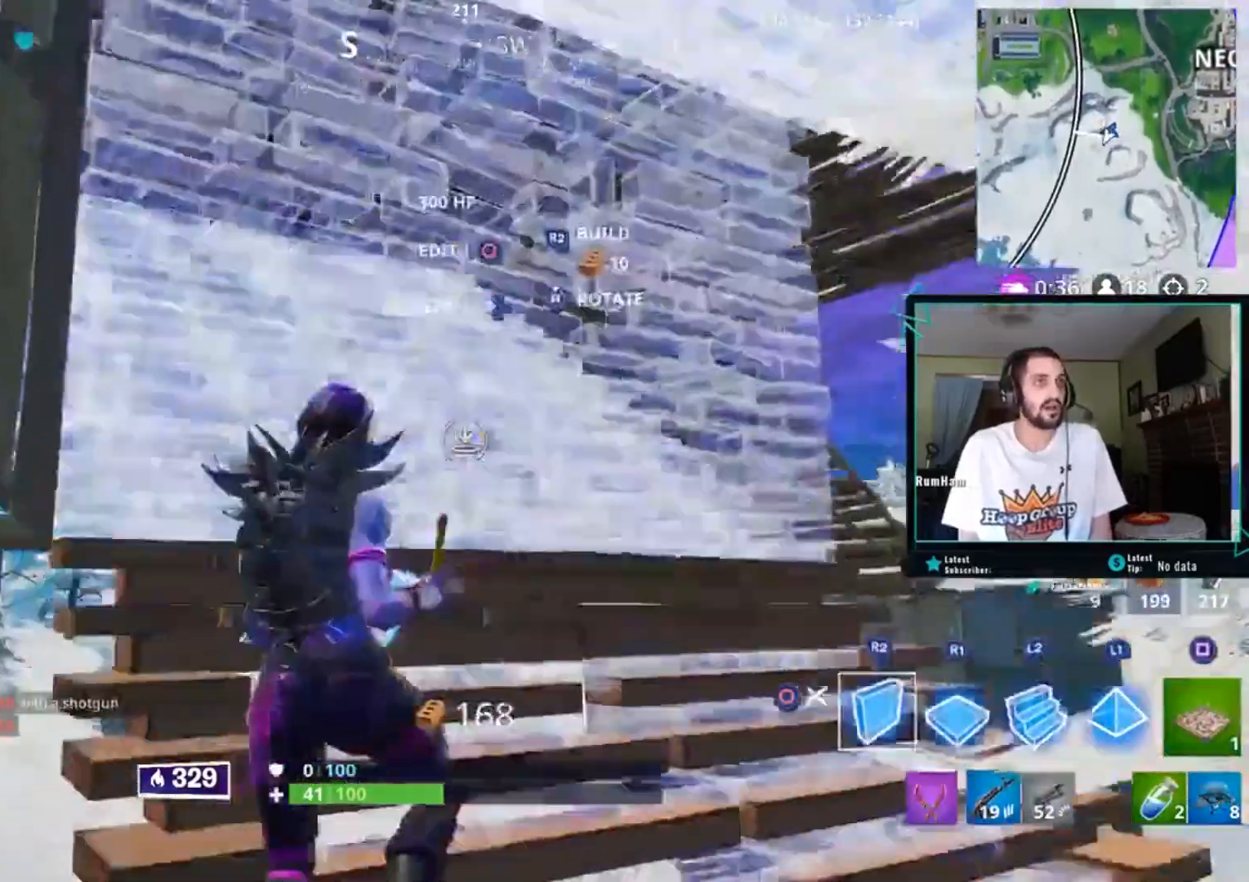
{"buttons": ["CROSS", "L3"], "left_stick": "up", "right_stick": "center", "events": [[50, "L2", "up"], [184, "R2", "up"], [184, "right_stick", "down-right"], [317, "right_stick", "center"], [384, "right_stick", "left"], [451, "right_stick", "center"], [484, "left_stick", "up"]]}
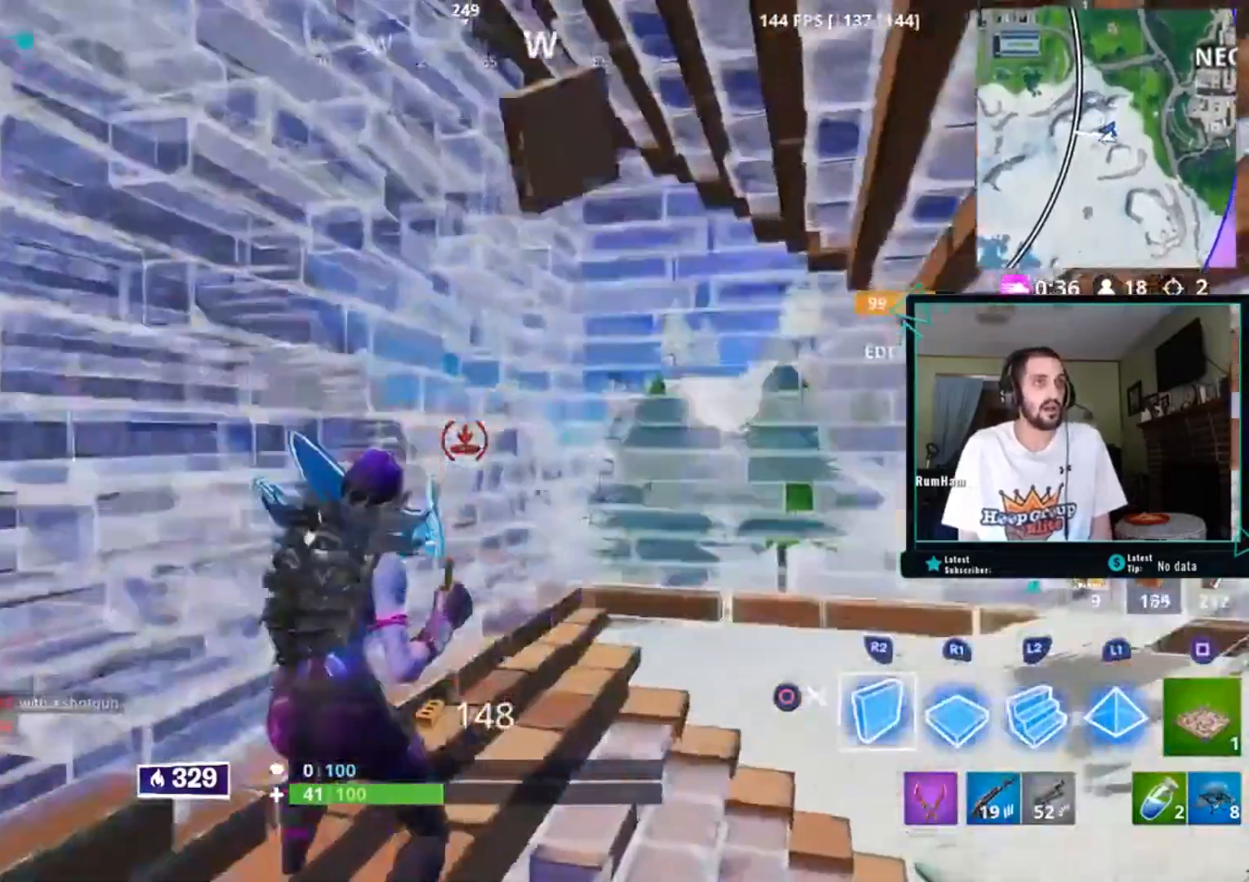
{"buttons": ["CROSS", "R1", "L3"], "left_stick": "up-right", "right_stick": "right", "events": [[117, "right_stick", "down-right"], [150, "R1", "down"], [250, "L3", "up"], [250, "left_stick", "up-right"], [384, "L3", "down"], [417, "right_stick", "right"]]}
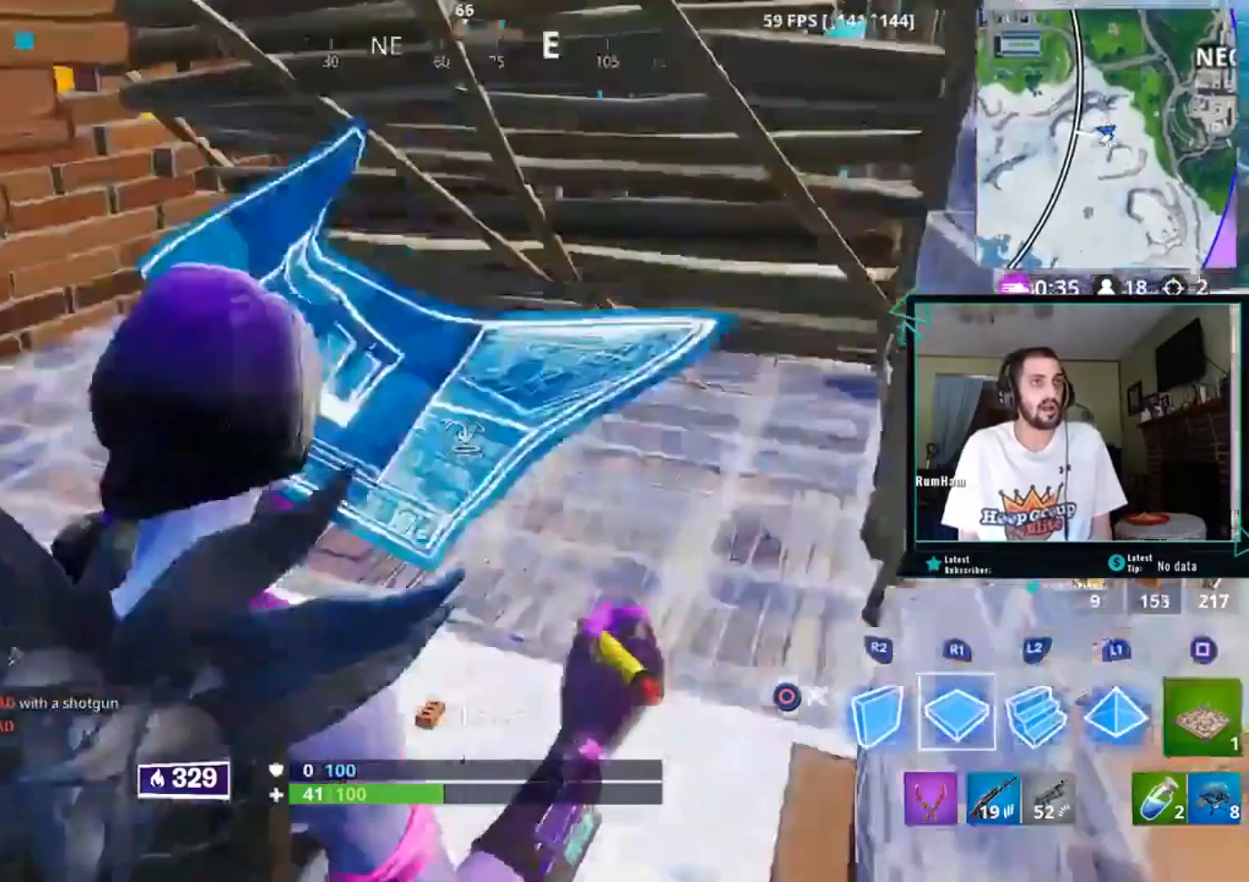
{"buttons": ["L3"], "left_stick": "up-right", "right_stick": "down-right", "events": [[17, "right_stick", "center"], [50, "R1", "up"], [184, "CROSS", "up"], [184, "right_stick", "up-right"], [217, "L2", "down"], [384, "right_stick", "center"], [417, "L2", "up"], [451, "right_stick", "right"], [501, "right_stick", "down-right"]]}
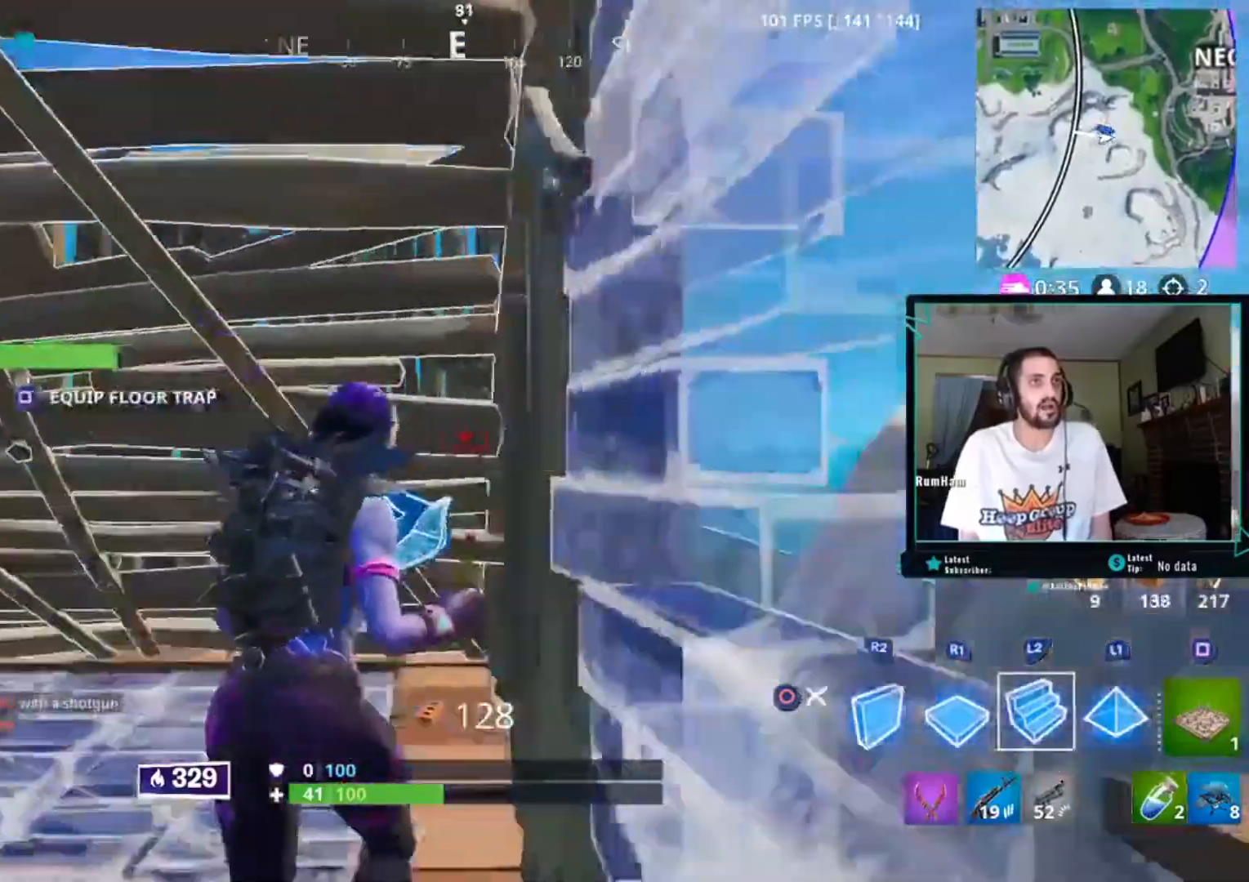
{"buttons": ["L3"], "left_stick": "up-left", "right_stick": "left", "events": [[83, "R1", "down"], [250, "L2", "down"], [250, "R1", "up"], [250, "right_stick", "up-right"], [384, "left_stick", "up-left"], [417, "right_stick", "left"], [450, "L2", "up"]]}
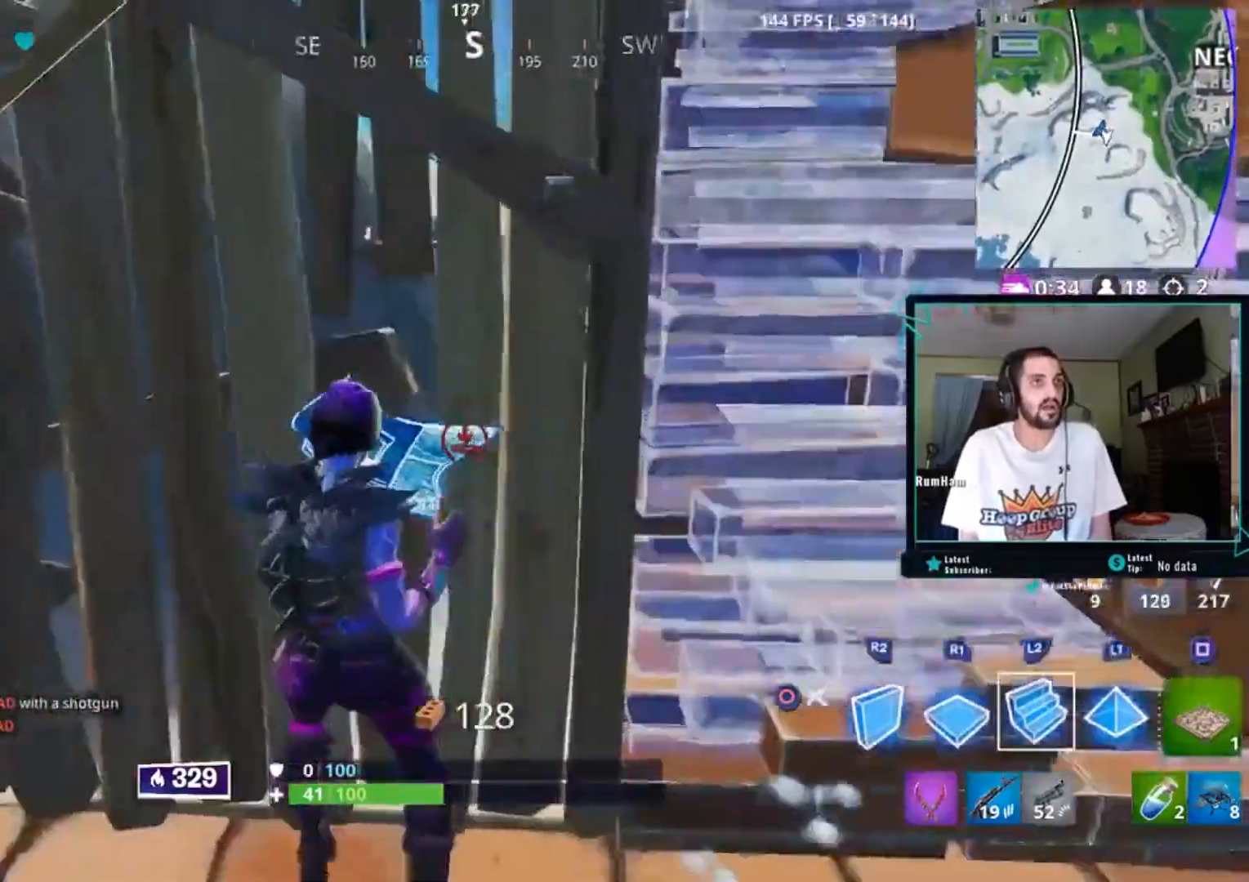
{"buttons": [], "left_stick": "up-right", "right_stick": "center", "events": [[17, "L3", "up"], [50, "right_stick", "up-right"], [84, "CIRCLE", "down"], [84, "left_stick", "down-left"], [184, "CIRCLE", "up"], [217, "right_stick", "center"], [384, "left_stick", "down-right"], [484, "left_stick", "up-right"]]}
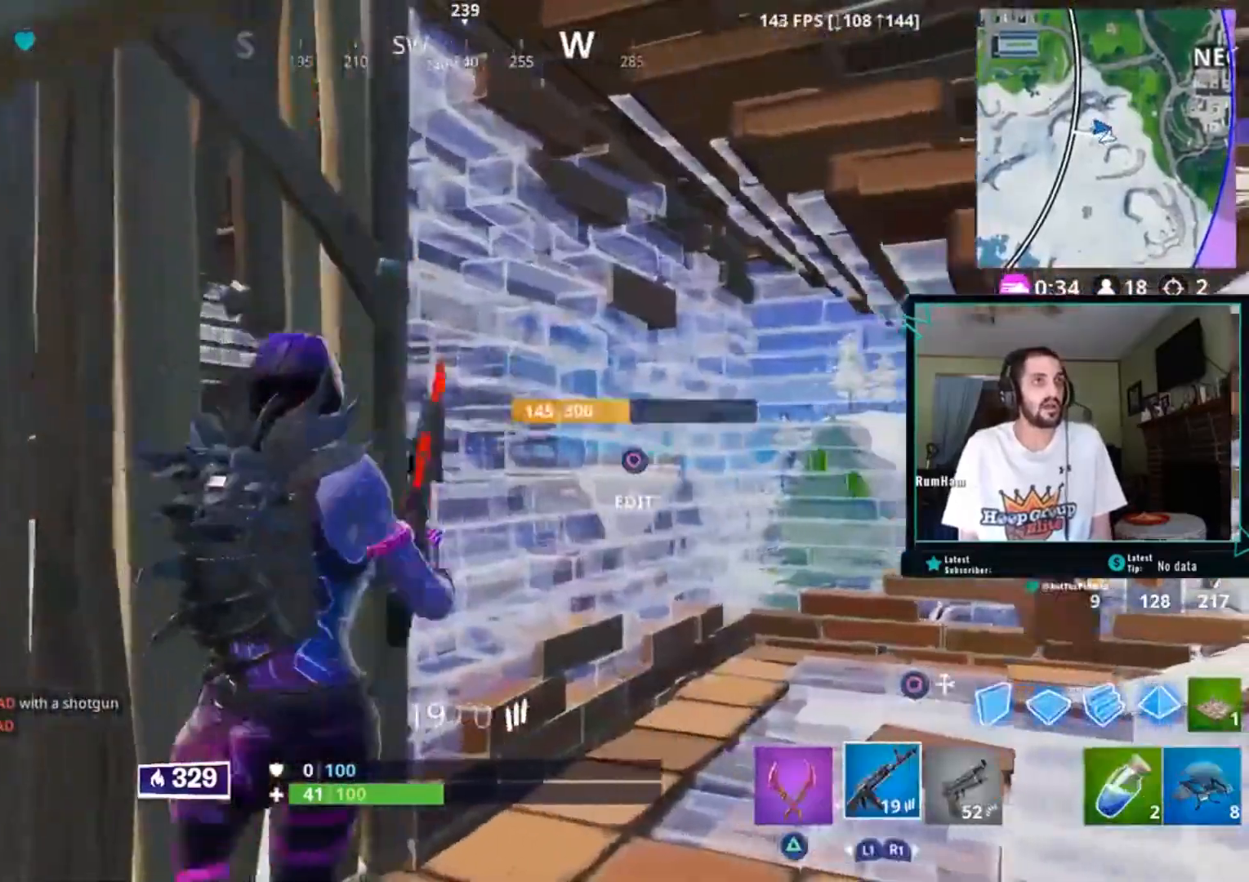
{"buttons": ["R2", "L3"], "left_stick": "up", "right_stick": "up", "events": [[117, "CIRCLE", "down"], [150, "L3", "down"], [183, "right_stick", "up-left"], [250, "R2", "down"], [250, "right_stick", "down-left"], [417, "right_stick", "right"], [450, "CIRCLE", "up"], [450, "left_stick", "up"], [484, "right_stick", "up"]]}
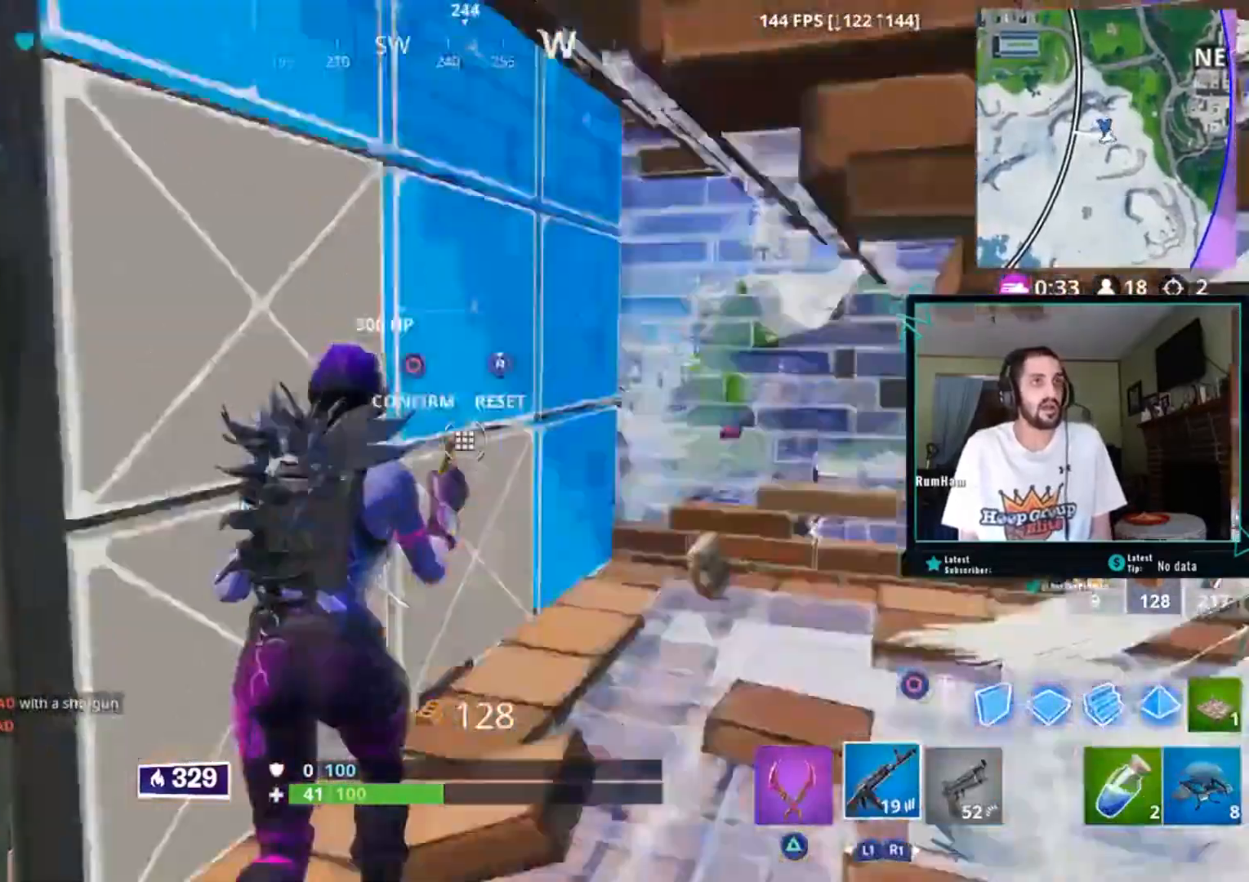
{"buttons": ["L3"], "left_stick": "up-left", "right_stick": "down-right", "events": [[84, "right_stick", "left"], [117, "R2", "up"], [117, "left_stick", "up-left"], [150, "CIRCLE", "down"], [184, "right_stick", "center"], [251, "CIRCLE", "up"], [417, "right_stick", "down-right"]]}
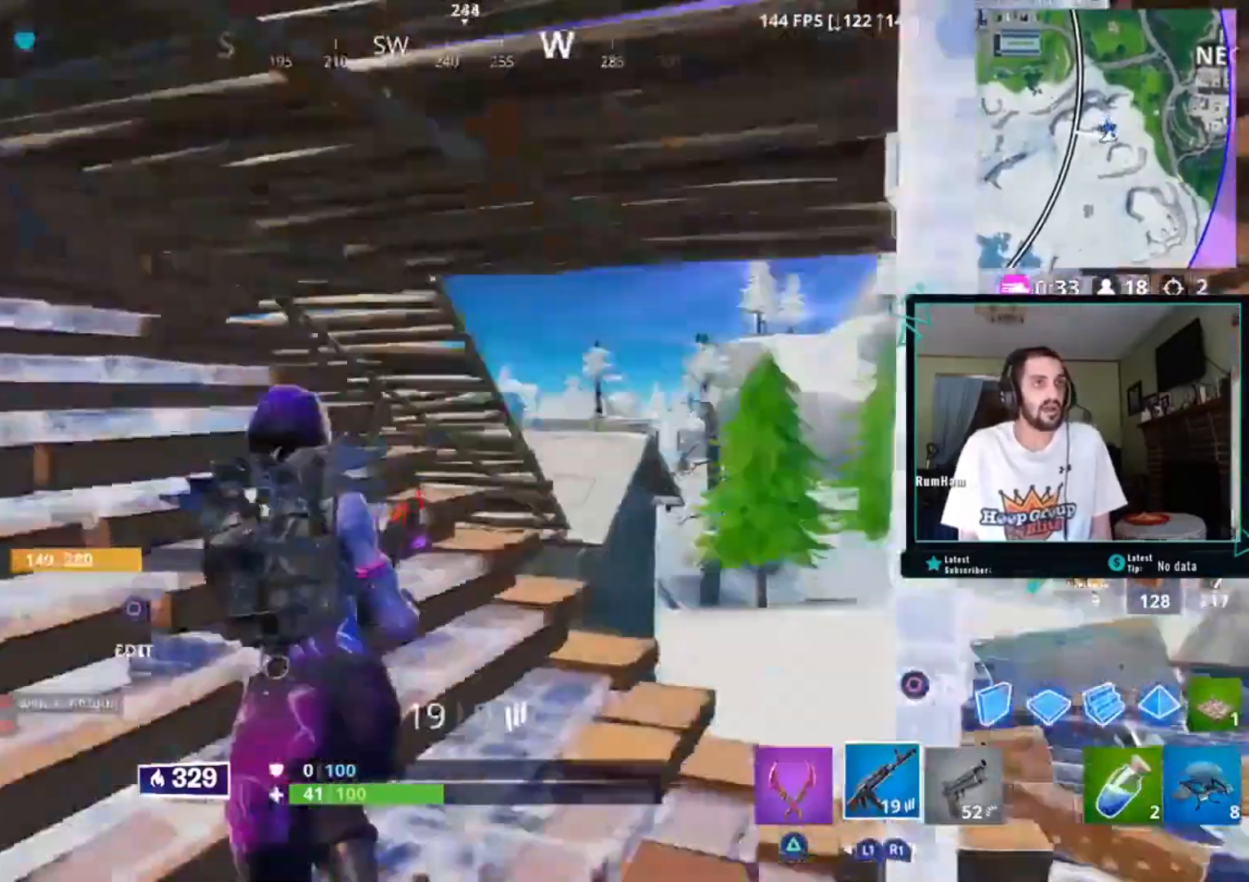
{"buttons": ["L3"], "left_stick": "up-left", "right_stick": "right", "events": [[317, "right_stick", "right"]]}
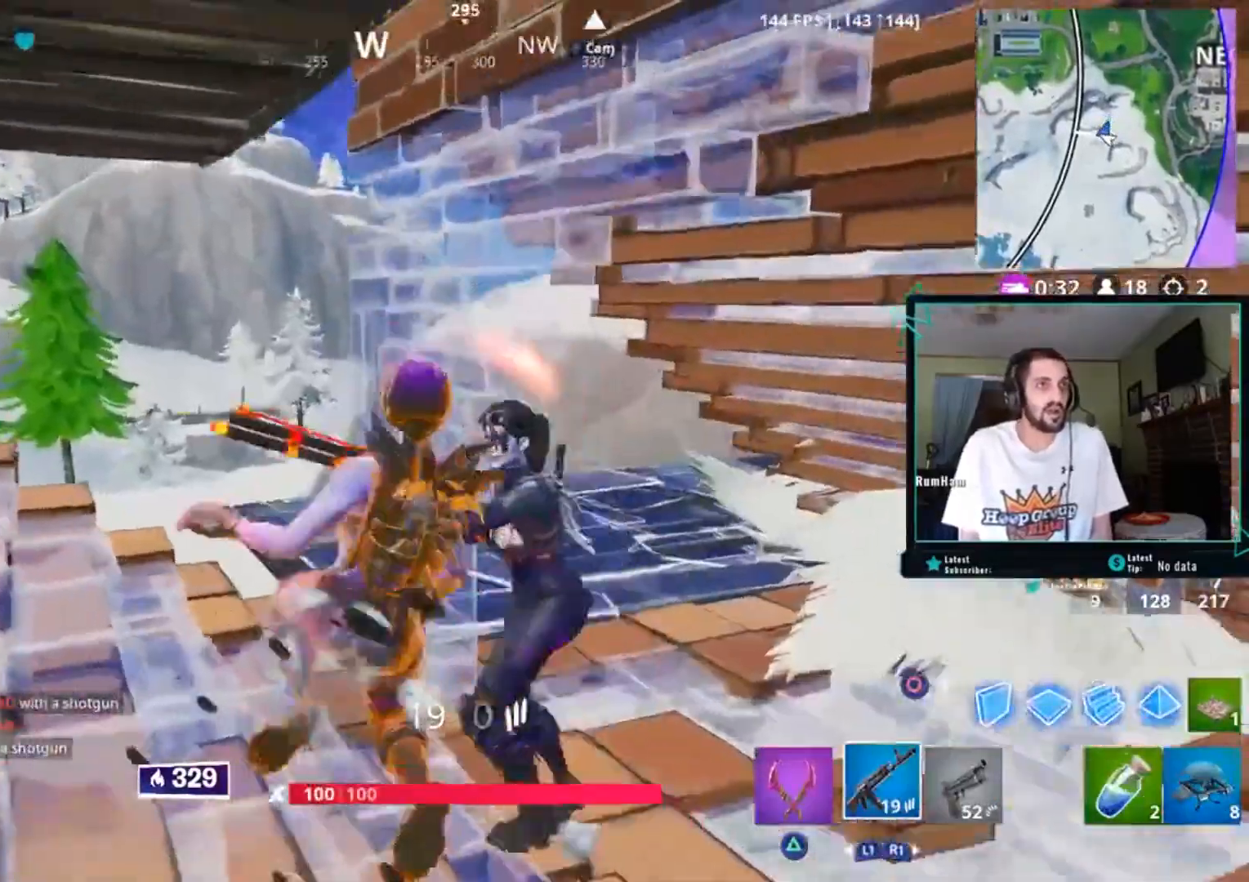
{"buttons": [], "left_stick": "center", "right_stick": "center", "events": [[251, "L3", "up"], [251, "right_stick", "center"], [384, "left_stick", "center"]]}
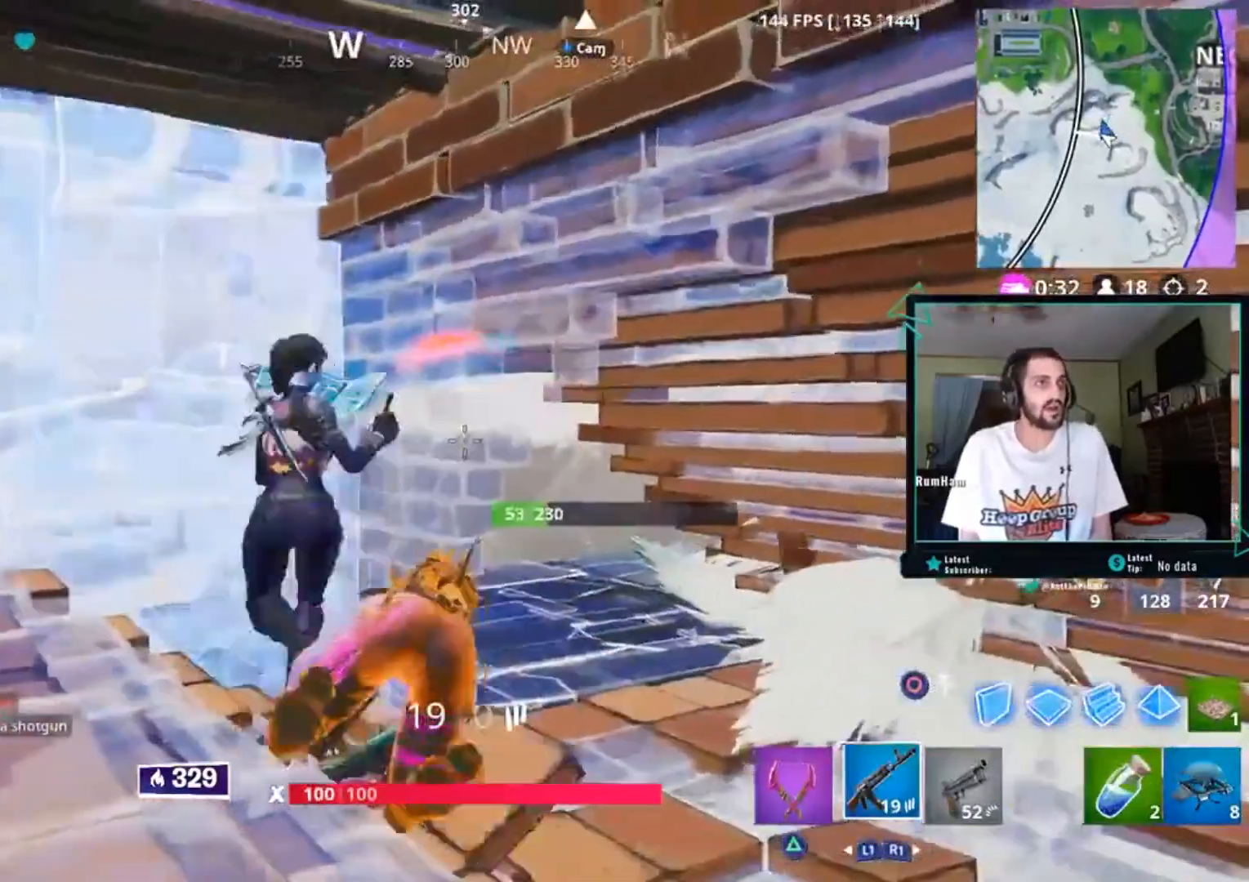
{"buttons": [], "left_stick": "center", "right_stick": "center", "events": [[150, "left_stick", "left"], [484, "left_stick", "center"]]}
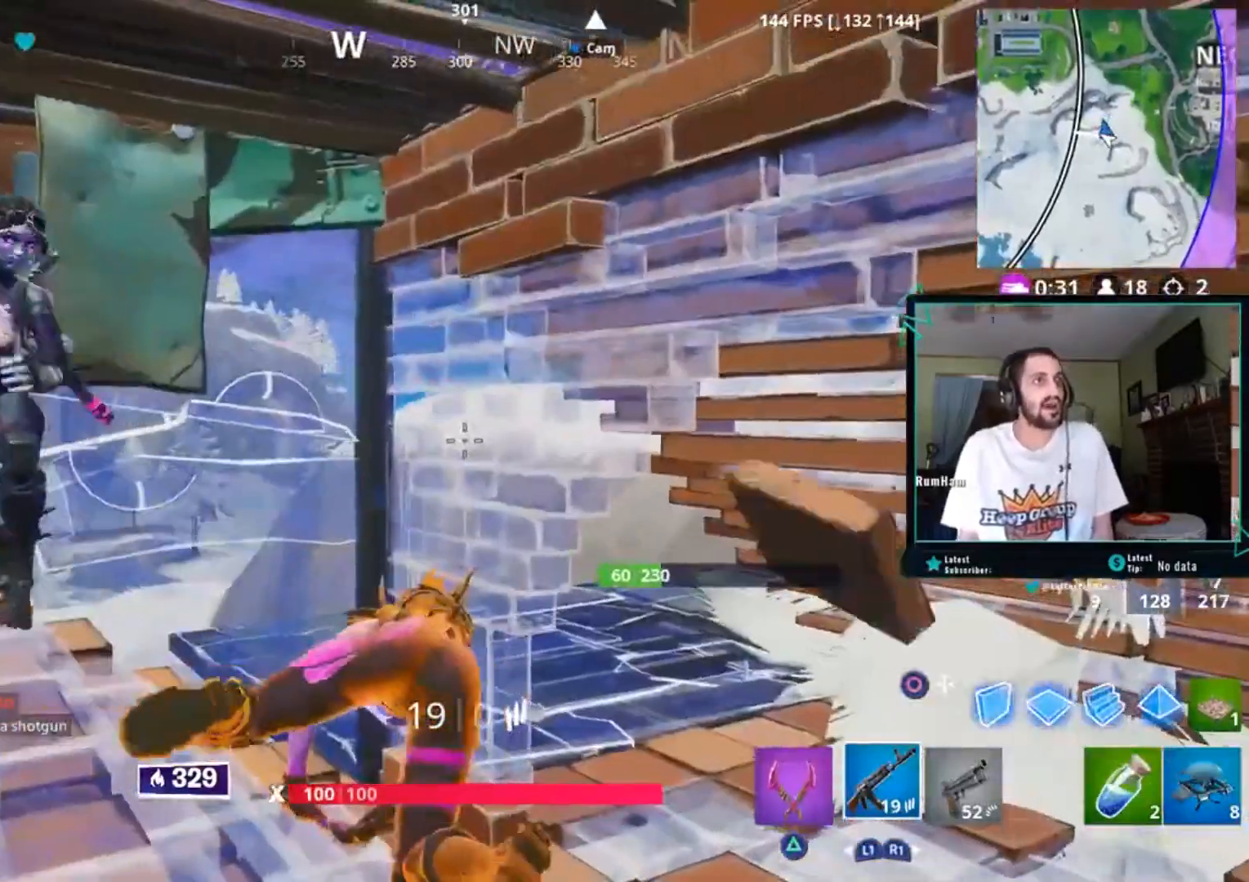
{"buttons": [], "left_stick": "up-right", "right_stick": "center", "events": [[117, "left_stick", "up-right"]]}
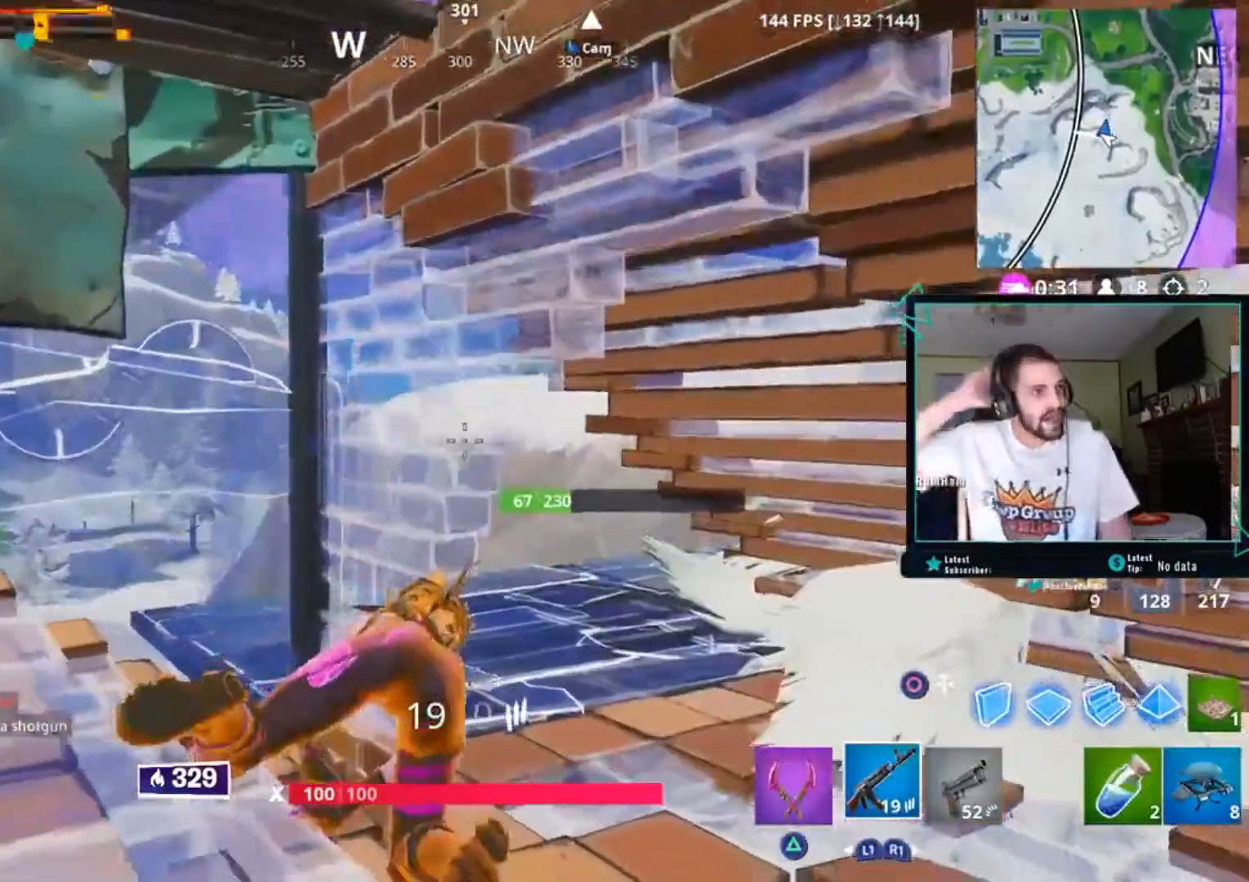
{"buttons": [], "left_stick": "center", "right_stick": "center", "events": [[83, "left_stick", "center"]]}